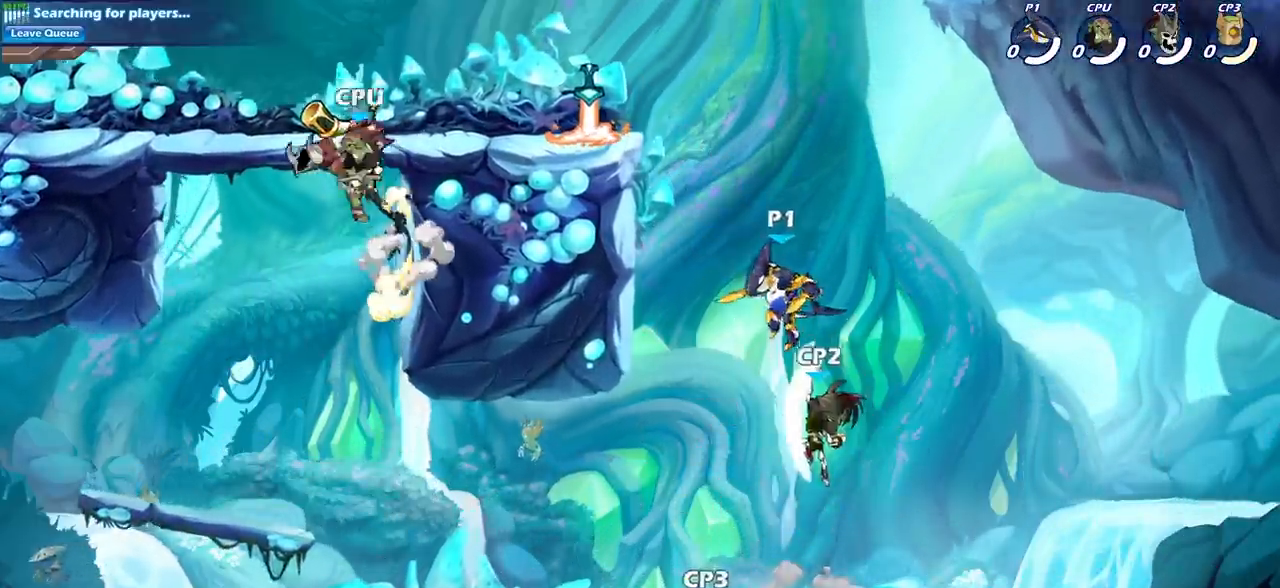
Gameplay with a controller (PlayStation layout); each line is a JSON object with the inputs held at the frame after it. "events" lists button and stick changes between this image and that frame as [ms after this image, input, new state], when the widget could be followed in between.
{"buttons": [], "left_stick": "left", "right_stick": "center", "events": [[67, "SQUARE", "down"], [100, "left_stick", "center"], [167, "SQUARE", "up"], [267, "left_stick", "left"]]}
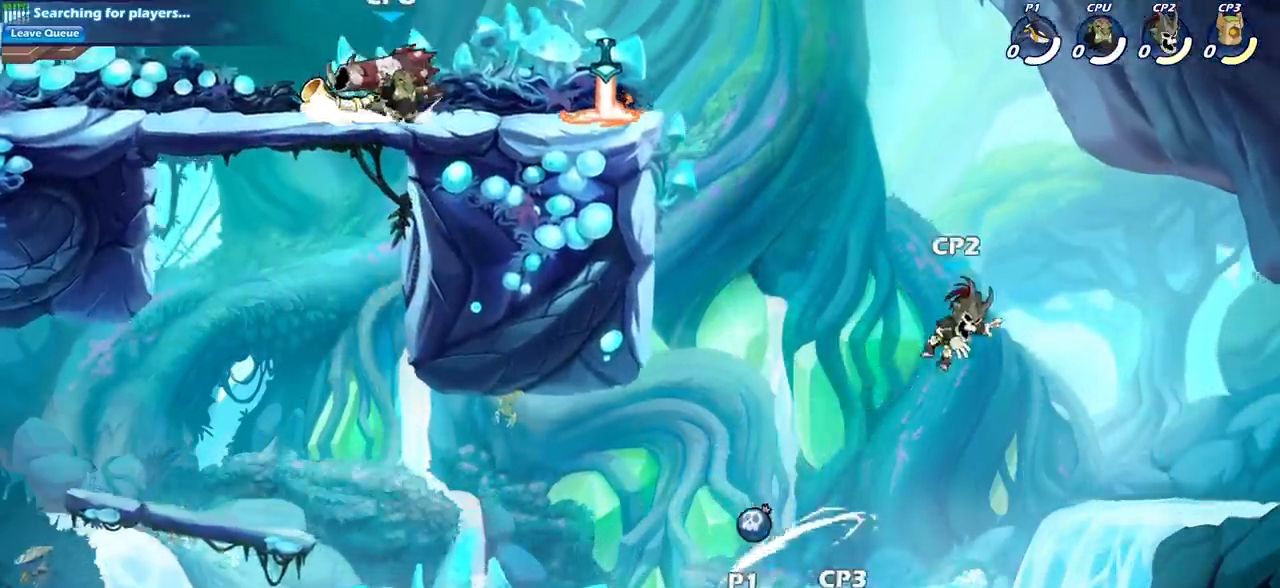
{"buttons": [], "left_stick": "center", "right_stick": "center", "events": [[67, "left_stick", "up"], [167, "left_stick", "right"], [283, "R2", "down"], [317, "SQUARE", "down"], [333, "left_stick", "down"], [433, "R2", "up"], [433, "SQUARE", "up"], [433, "left_stick", "center"]]}
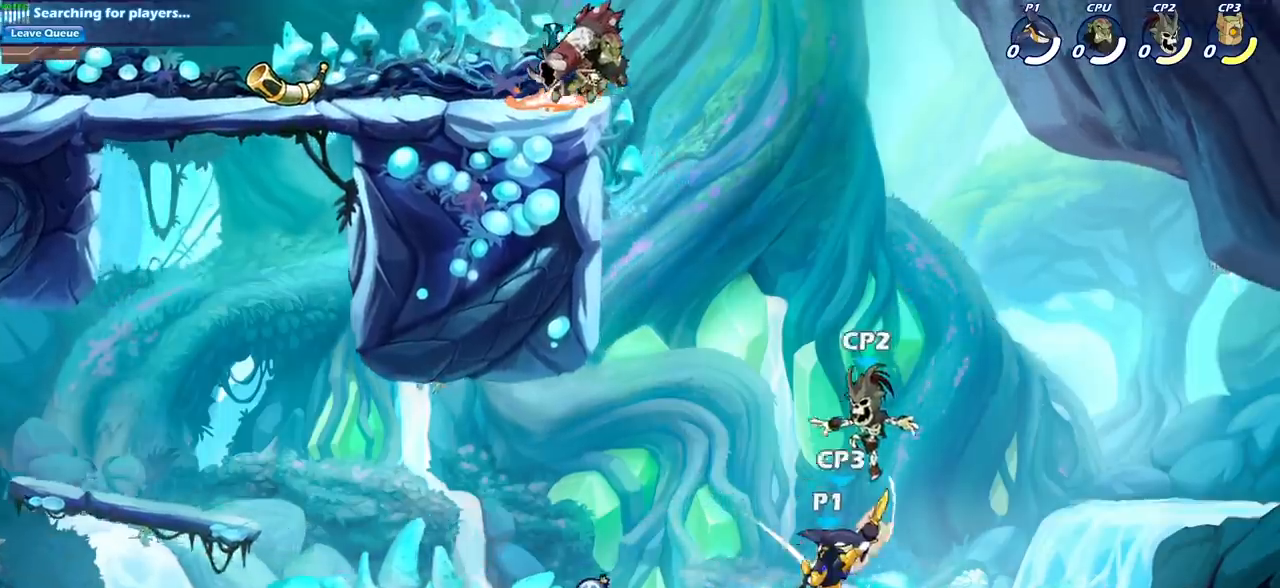
{"buttons": [], "left_stick": "right", "right_stick": "center", "events": [[150, "CROSS", "down"], [183, "SQUARE", "down"], [200, "right_stick", "down-left"], [217, "CROSS", "up"], [267, "SQUARE", "up"], [267, "right_stick", "center"], [317, "left_stick", "right"]]}
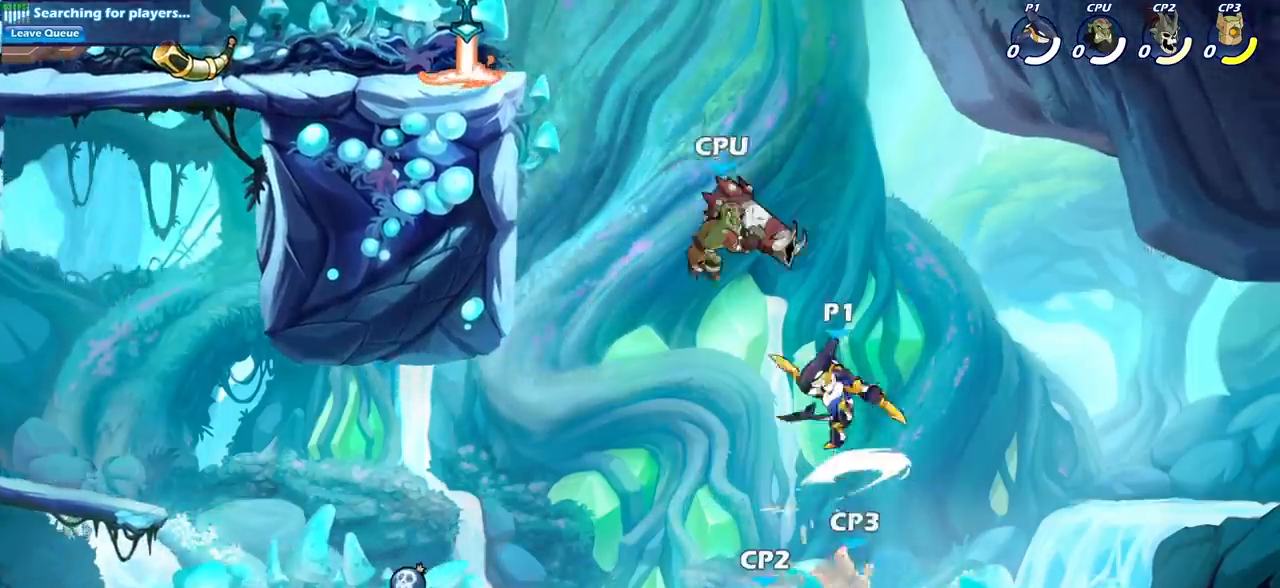
{"buttons": [], "left_stick": "down-left", "right_stick": "center", "events": [[133, "left_stick", "down"], [183, "left_stick", "down-left"], [250, "SQUARE", "down"], [367, "SQUARE", "up"]]}
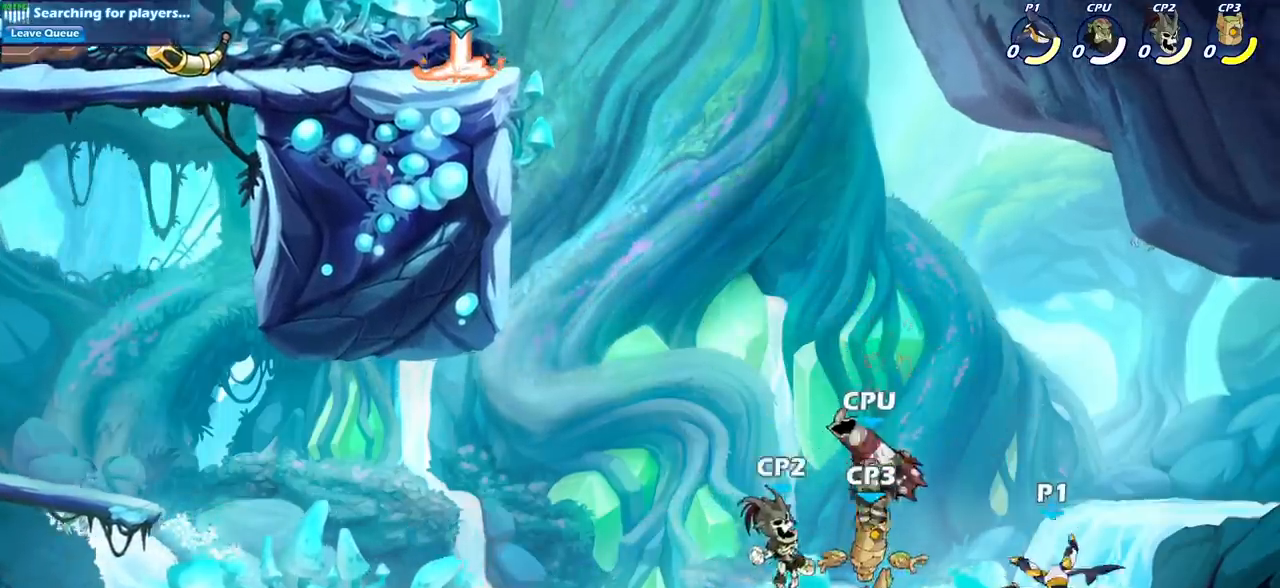
{"buttons": ["SQUARE"], "left_stick": "center", "right_stick": "center", "events": [[17, "SQUARE", "down"], [83, "left_stick", "left"], [117, "SQUARE", "up"], [217, "SQUARE", "down"], [300, "left_stick", "center"], [317, "SQUARE", "up"], [483, "SQUARE", "down"]]}
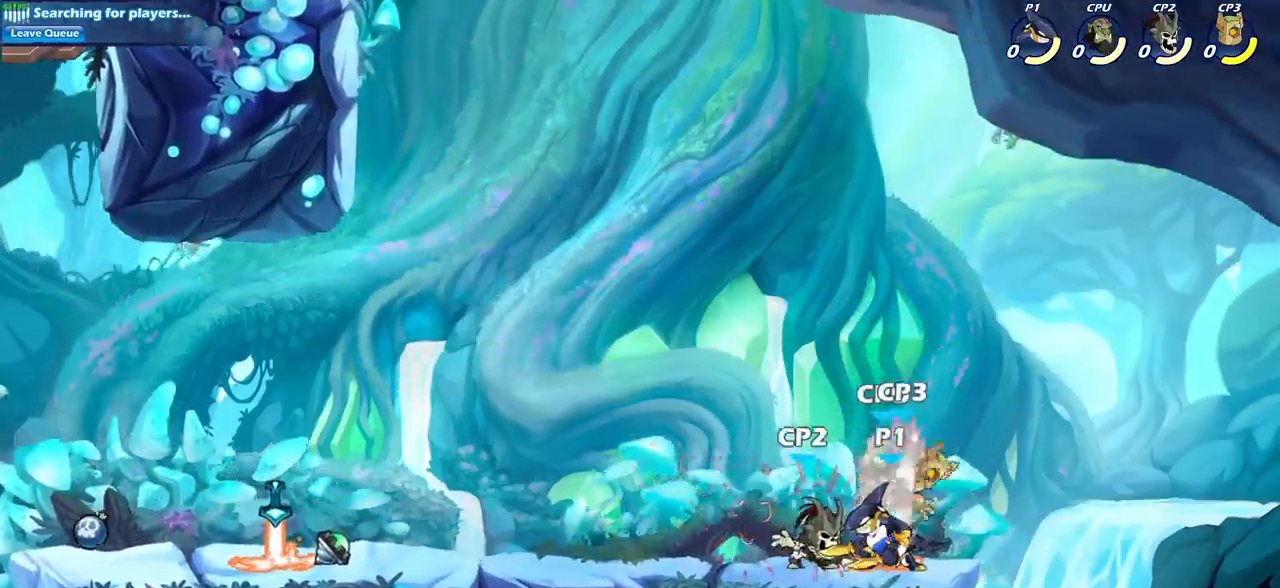
{"buttons": [], "left_stick": "center", "right_stick": "center", "events": [[17, "left_stick", "down"], [100, "SQUARE", "up"], [167, "SQUARE", "down"], [183, "left_stick", "center"], [267, "SQUARE", "up"], [350, "SQUARE", "down"], [467, "SQUARE", "up"]]}
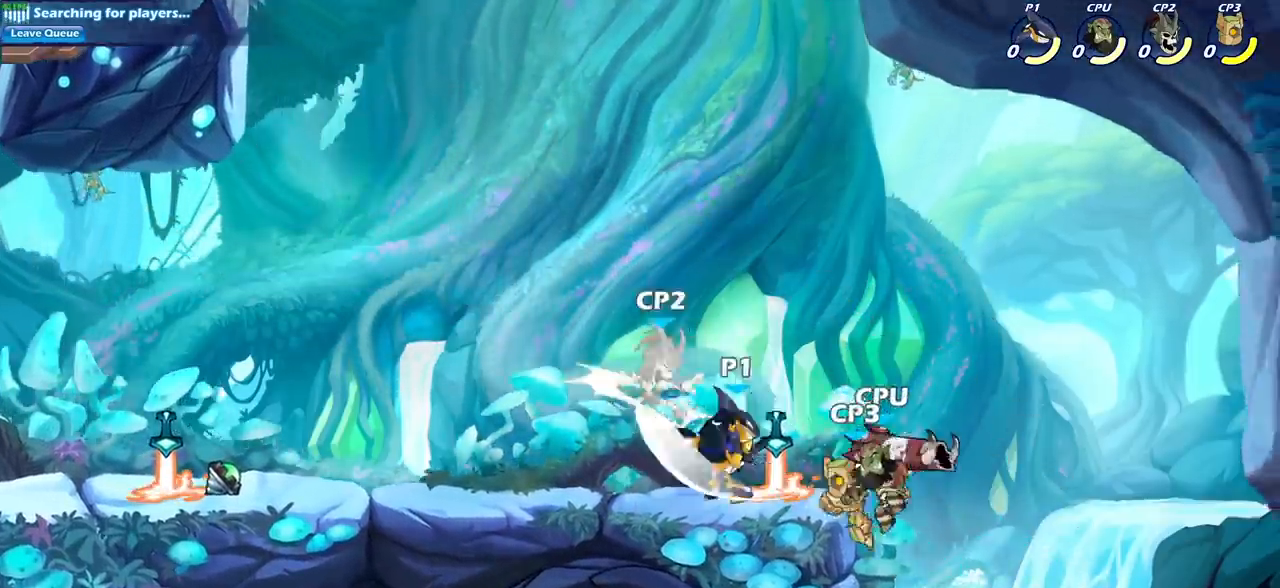
{"buttons": [], "left_stick": "center", "right_stick": "center", "events": [[100, "left_stick", "down"], [167, "SQUARE", "down"], [300, "SQUARE", "up"], [333, "left_stick", "center"]]}
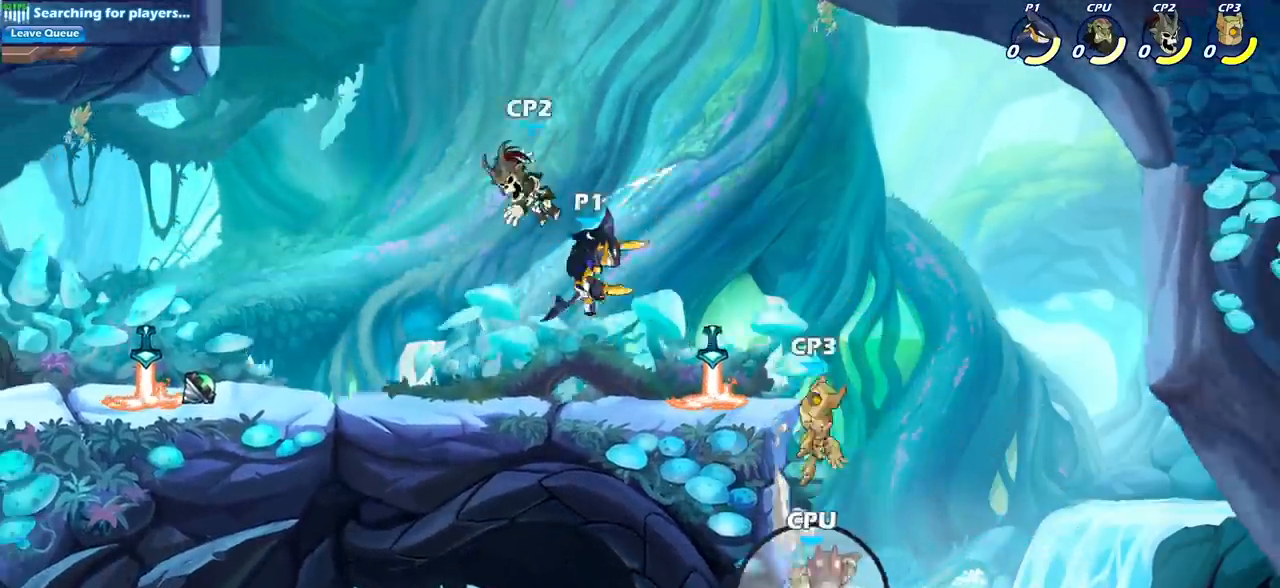
{"buttons": [], "left_stick": "center", "right_stick": "center", "events": [[100, "left_stick", "down"], [117, "R2", "down"], [167, "R1", "down"], [167, "SQUARE", "down"], [217, "R1", "up"], [217, "left_stick", "center"], [250, "R2", "up"], [250, "SQUARE", "up"]]}
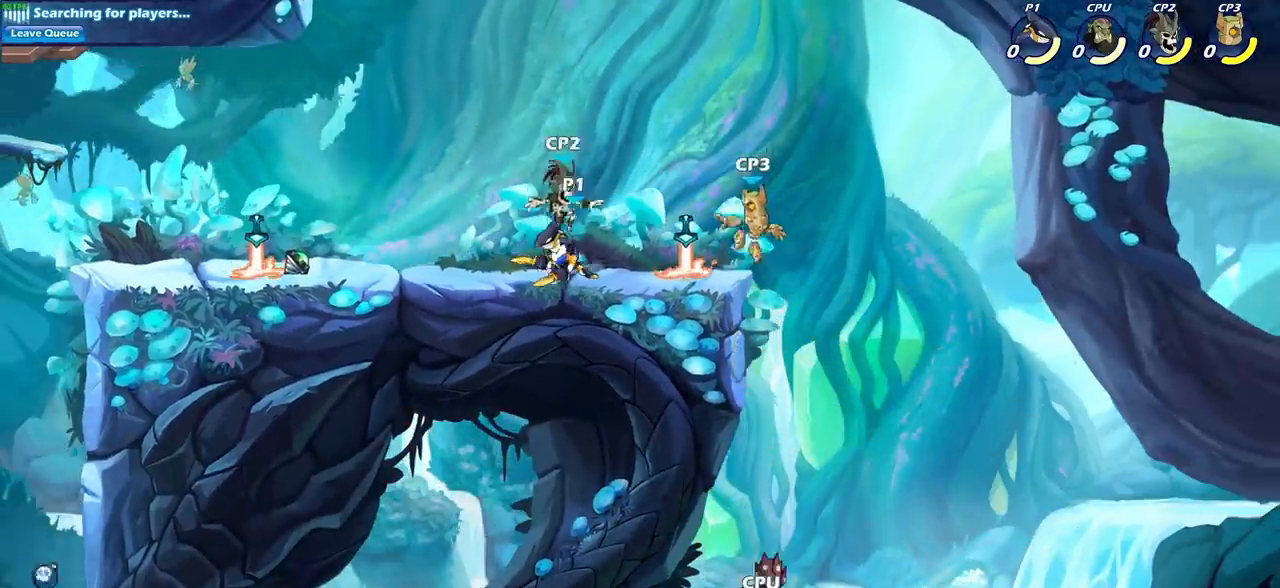
{"buttons": [], "left_stick": "center", "right_stick": "center", "events": [[133, "left_stick", "down-right"], [167, "SQUARE", "down"], [267, "SQUARE", "up"], [333, "left_stick", "center"]]}
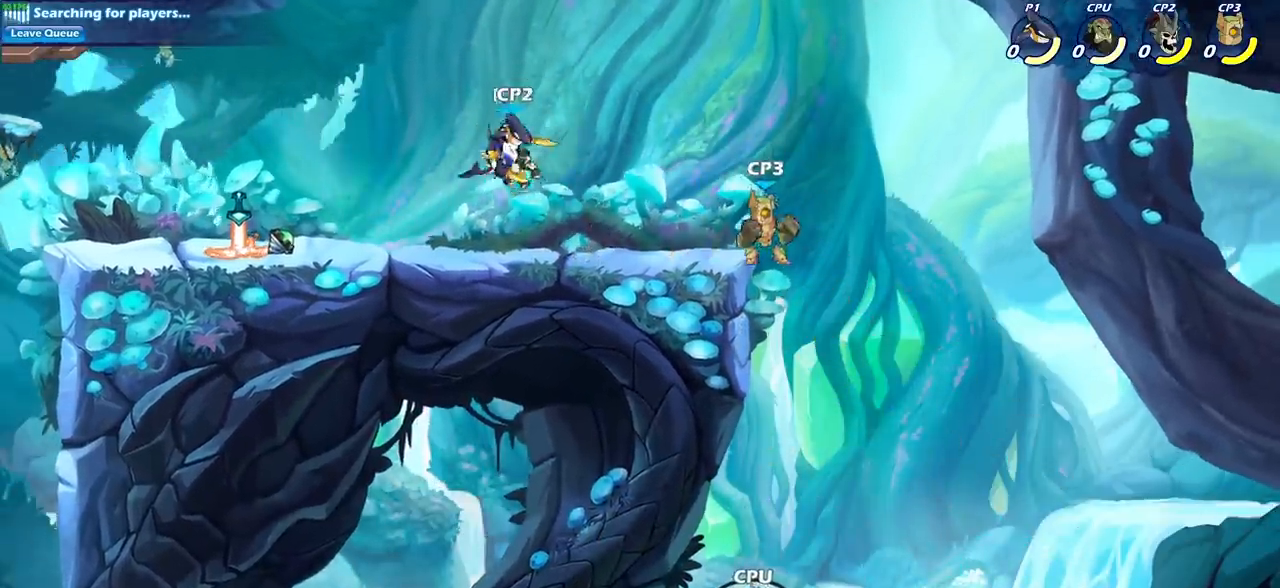
{"buttons": [], "left_stick": "center", "right_stick": "center", "events": [[100, "left_stick", "right"], [200, "CIRCLE", "down"], [200, "left_stick", "center"], [317, "CIRCLE", "up"]]}
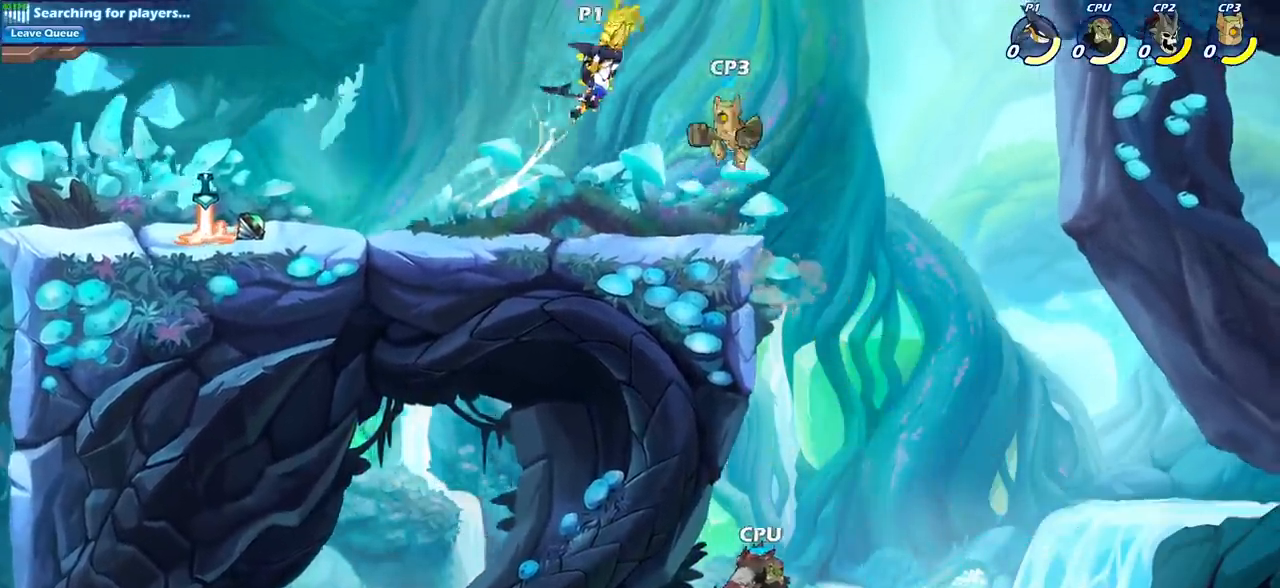
{"buttons": [], "left_stick": "up-left", "right_stick": "center", "events": [[250, "left_stick", "up-right"], [333, "CROSS", "down"], [400, "SQUARE", "down"], [433, "CROSS", "up"], [483, "SQUARE", "up"], [483, "left_stick", "up-left"]]}
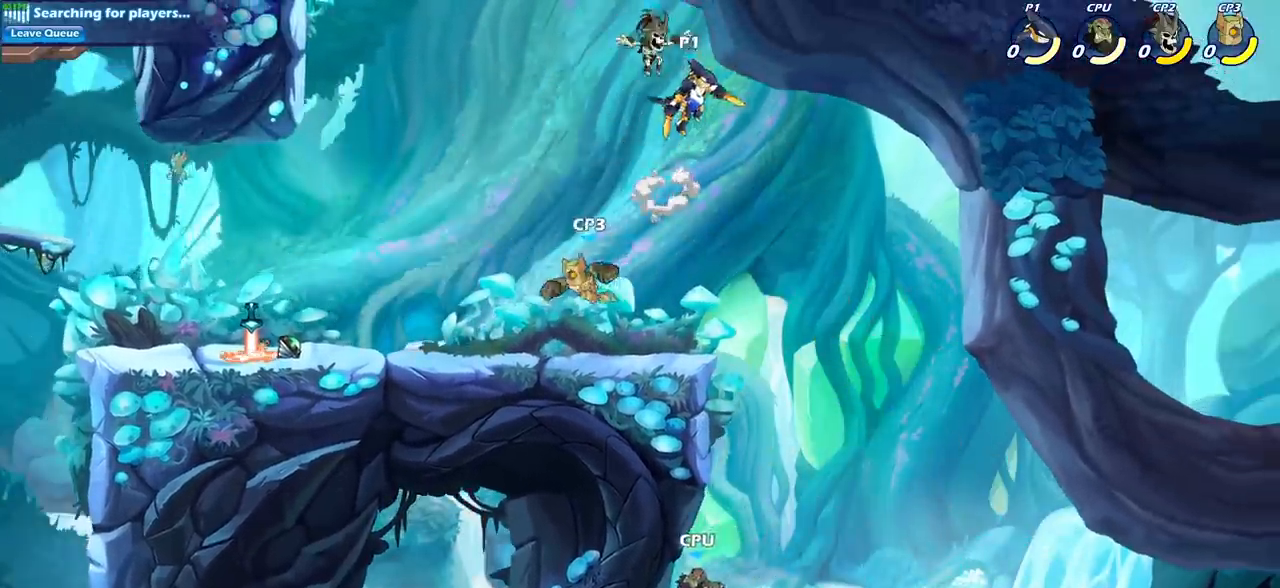
{"buttons": [], "left_stick": "up-left", "right_stick": "center", "events": []}
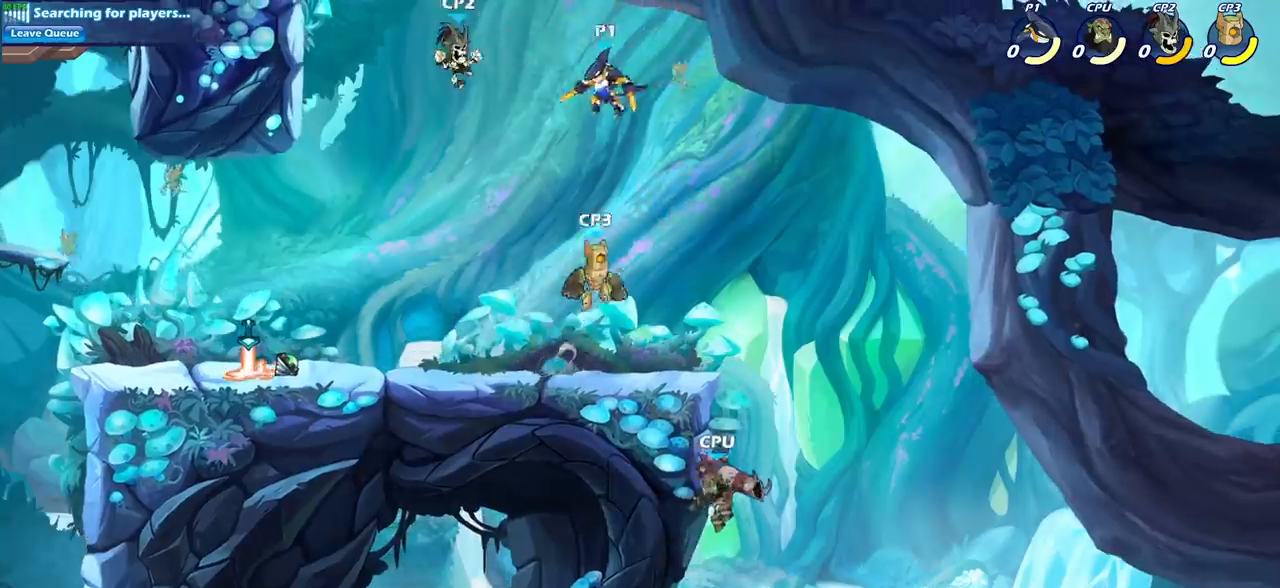
{"buttons": [], "left_stick": "center", "right_stick": "center", "events": [[167, "SQUARE", "down"], [267, "SQUARE", "up"], [350, "left_stick", "center"]]}
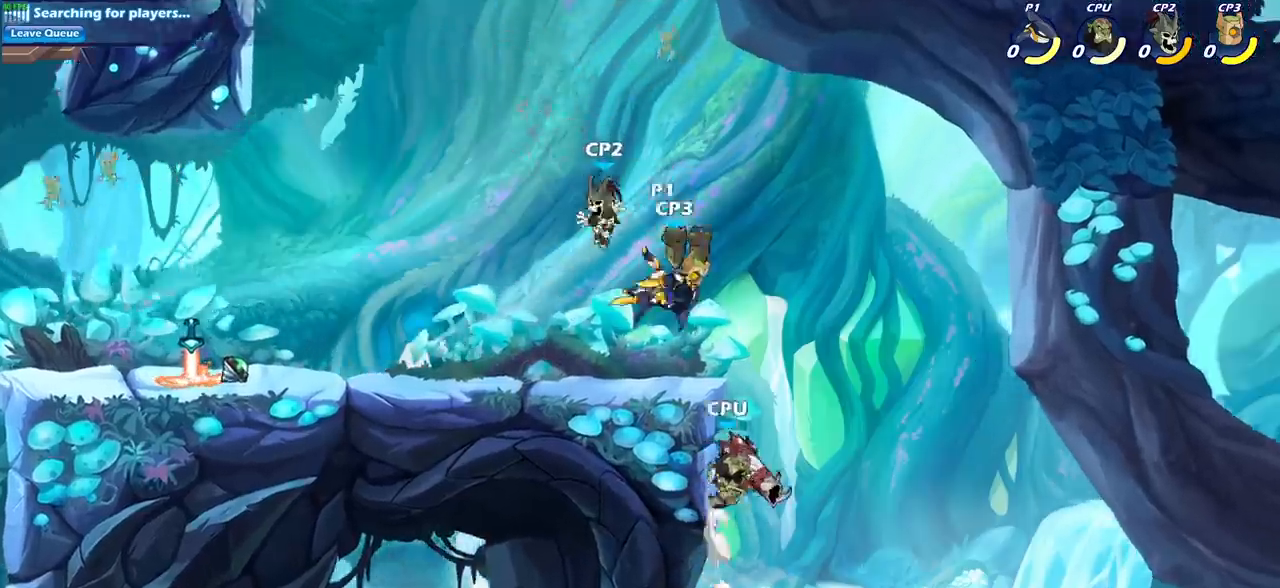
{"buttons": [], "left_stick": "center", "right_stick": "center", "events": [[167, "R1", "down"], [167, "R2", "down"], [183, "SQUARE", "down"], [250, "R1", "up"], [283, "SQUARE", "up"], [300, "R2", "up"], [367, "SQUARE", "down"], [467, "SQUARE", "up"]]}
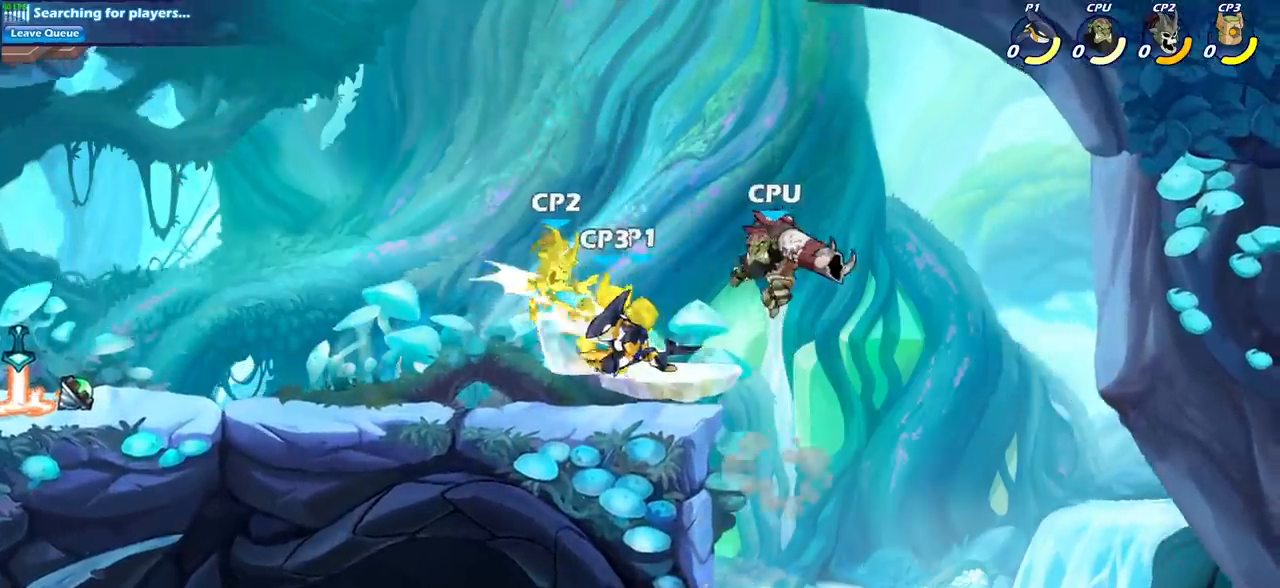
{"buttons": ["SQUARE"], "left_stick": "down", "right_stick": "center", "events": [[33, "SQUARE", "down"], [133, "SQUARE", "up"], [317, "left_stick", "down"], [483, "SQUARE", "down"]]}
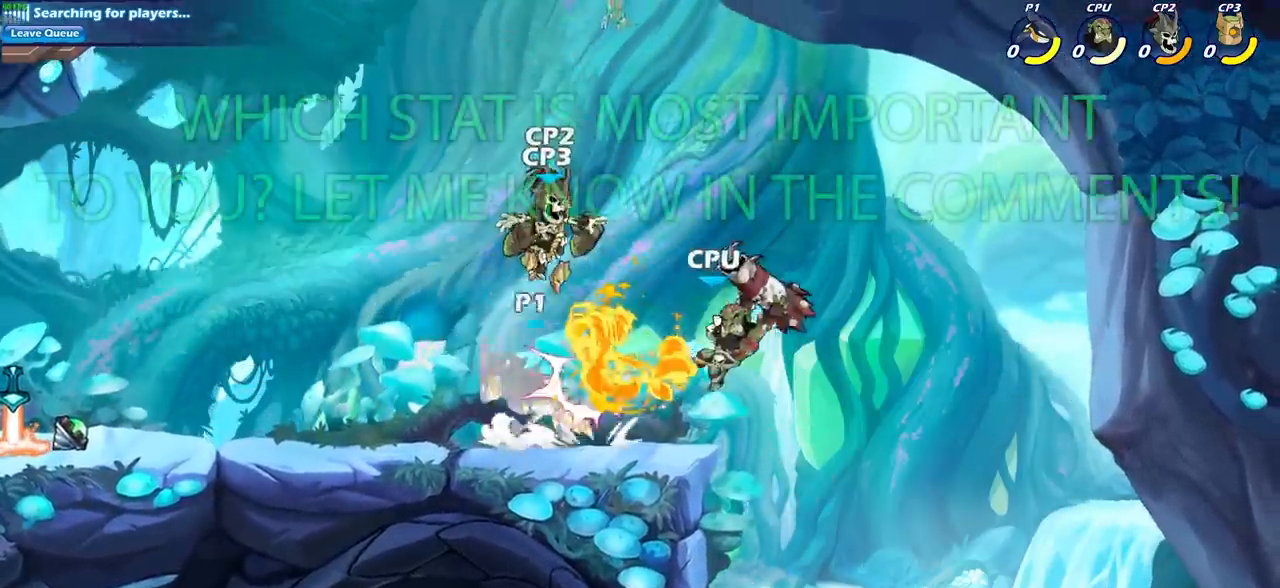
{"buttons": [], "left_stick": "right", "right_stick": "center", "events": [[83, "SQUARE", "up"], [117, "left_stick", "center"], [250, "left_stick", "right"], [333, "SQUARE", "down"], [433, "SQUARE", "up"]]}
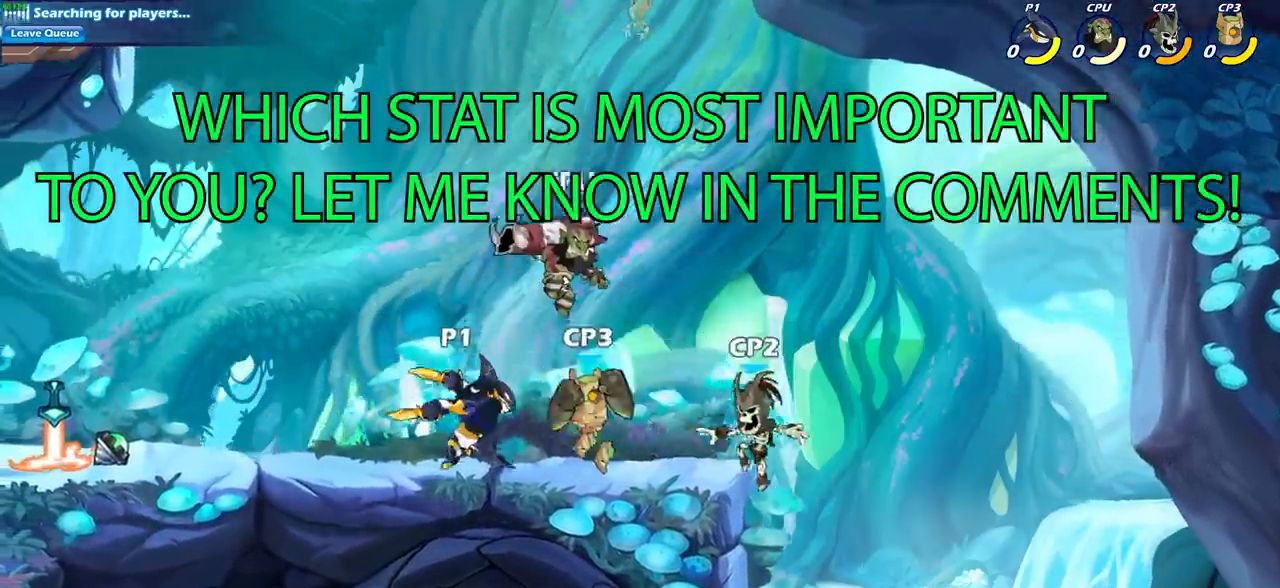
{"buttons": ["SQUARE", "R1", "R2"], "left_stick": "down", "right_stick": "center", "events": [[33, "left_stick", "center"], [283, "left_stick", "right"], [383, "left_stick", "down-right"], [400, "R1", "down"], [400, "R2", "down"], [483, "SQUARE", "down"], [483, "left_stick", "down"]]}
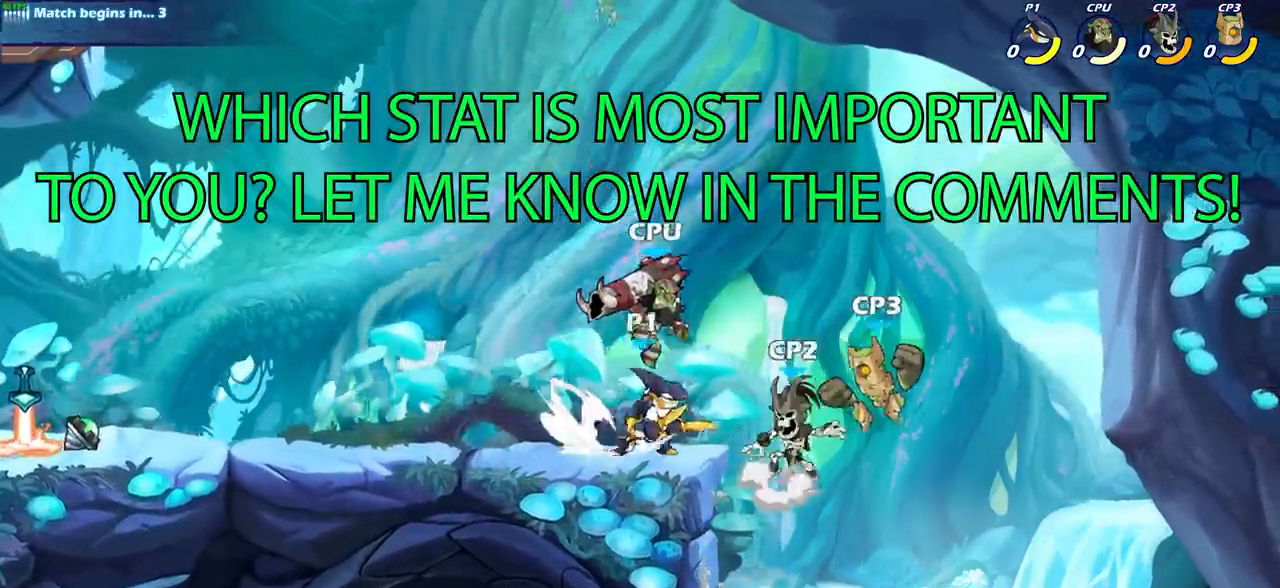
{"buttons": [], "left_stick": "center", "right_stick": "center", "events": [[67, "R1", "up"], [67, "R2", "up"], [117, "SQUARE", "up"], [117, "left_stick", "center"], [400, "CIRCLE", "down"], [483, "CIRCLE", "up"]]}
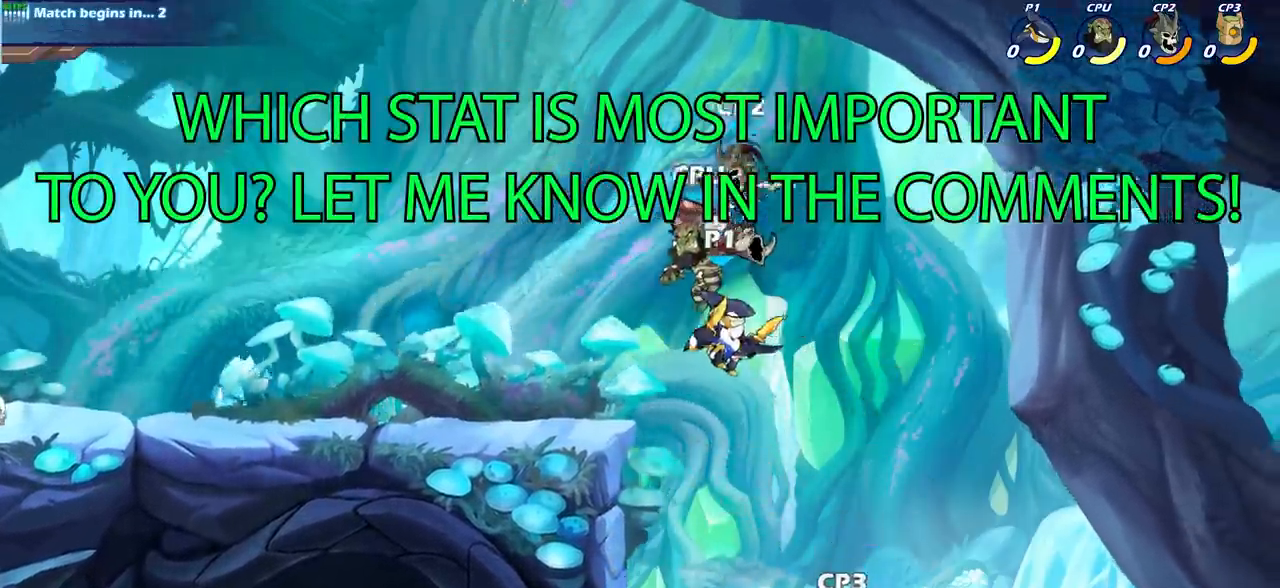
{"buttons": [], "left_stick": "center", "right_stick": "center", "events": []}
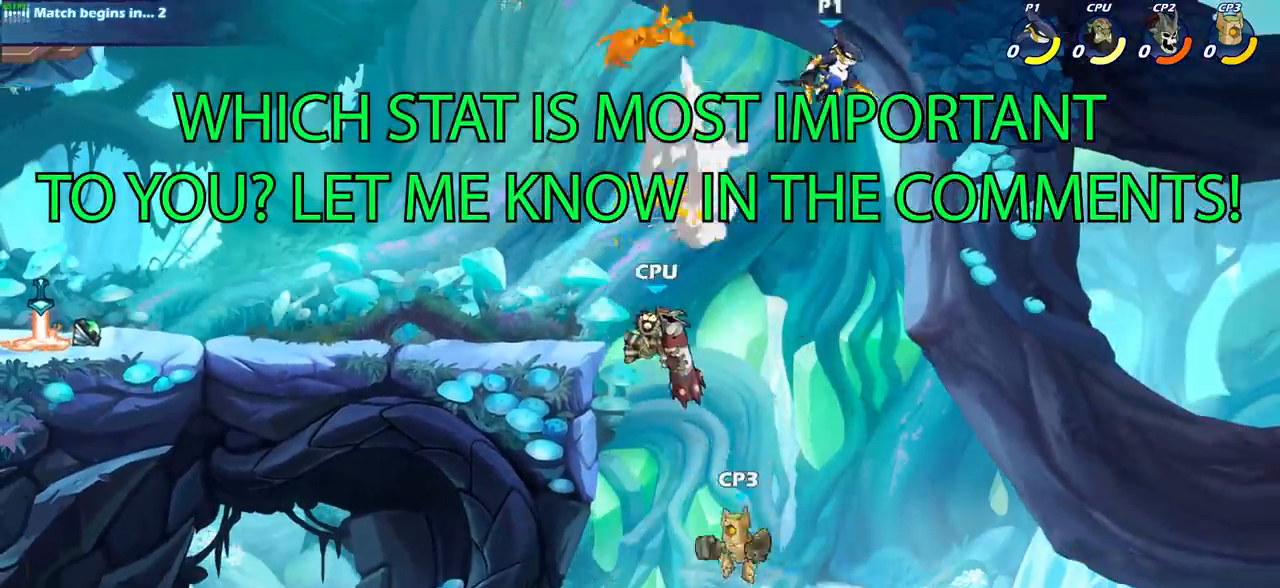
{"buttons": [], "left_stick": "left", "right_stick": "center", "events": [[67, "left_stick", "left"], [317, "SQUARE", "down"], [433, "SQUARE", "up"]]}
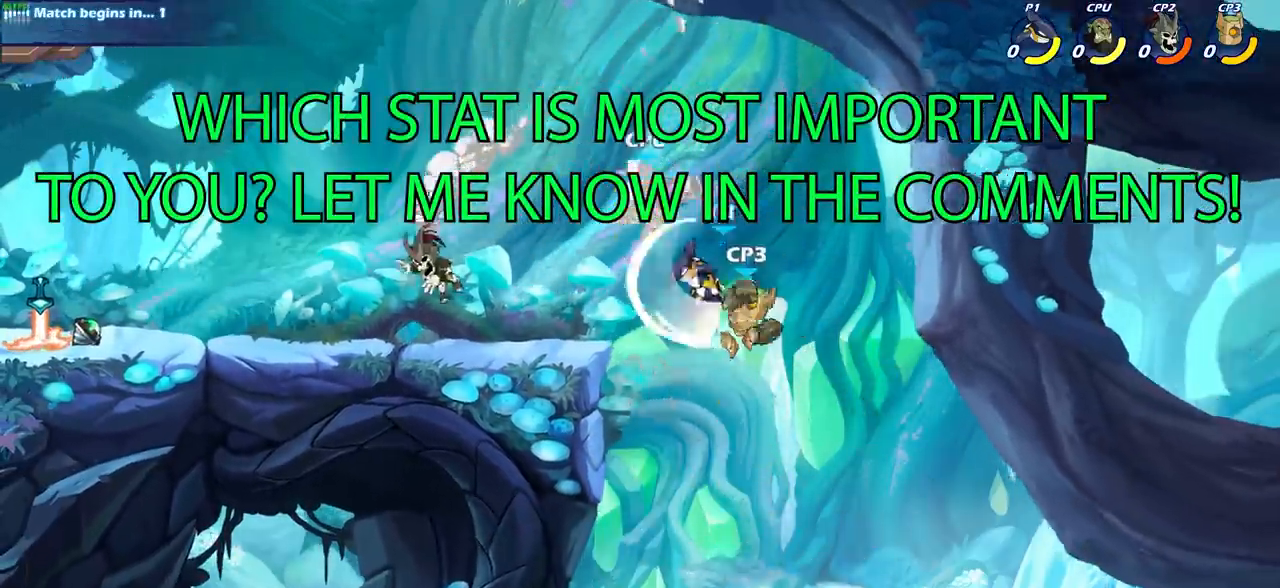
{"buttons": [], "left_stick": "up-left", "right_stick": "center", "events": [[400, "left_stick", "up"], [417, "CROSS", "down"], [500, "CROSS", "up"], [500, "left_stick", "up-left"]]}
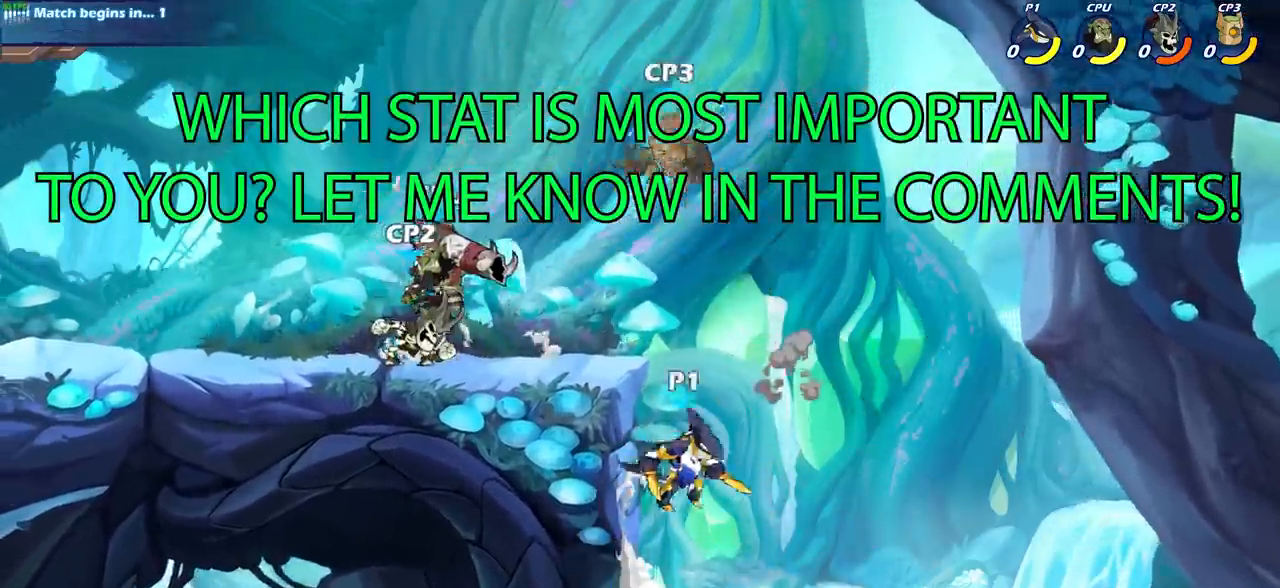
{"buttons": [], "left_stick": "center", "right_stick": "center", "events": [[33, "CIRCLE", "down"], [167, "left_stick", "center"], [200, "CIRCLE", "up"]]}
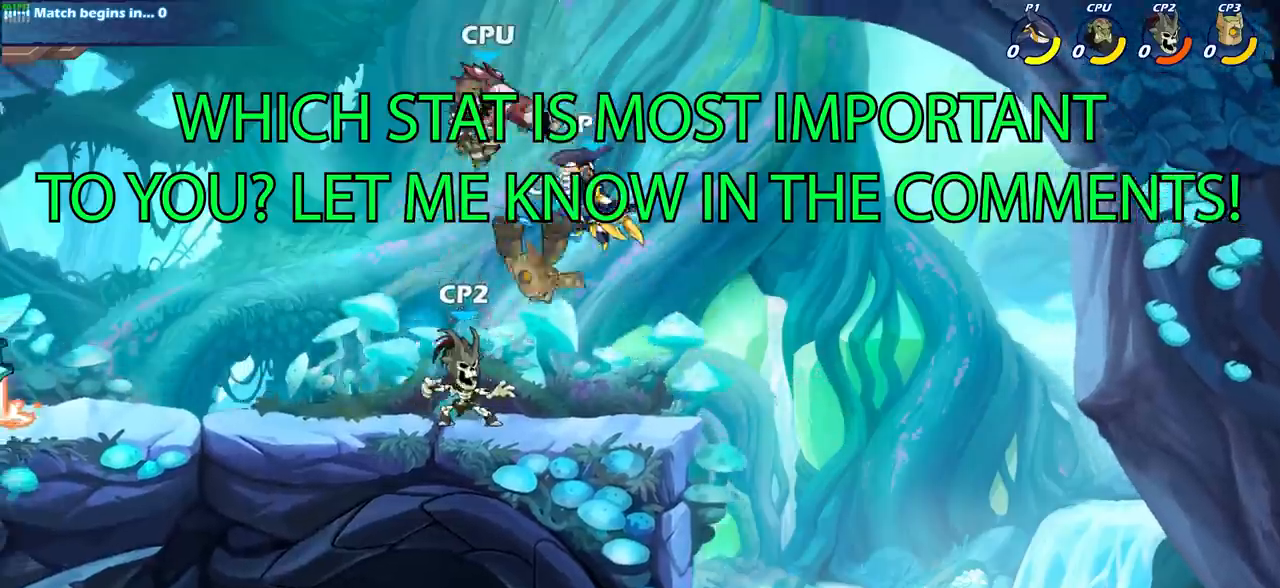
{"buttons": [], "left_stick": "left", "right_stick": "center", "events": [[133, "left_stick", "down-left"], [233, "SQUARE", "down"], [250, "left_stick", "center"], [350, "SQUARE", "up"], [500, "left_stick", "left"]]}
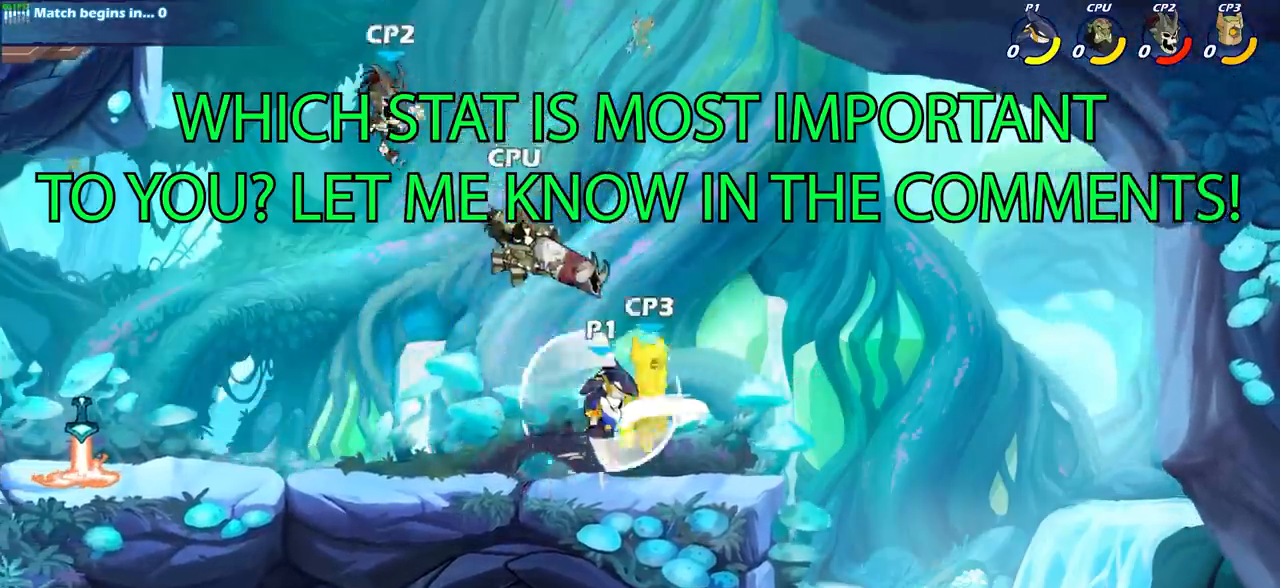
{"buttons": ["SQUARE"], "left_stick": "down-right", "right_stick": "center", "events": [[367, "left_stick", "down-right"], [500, "SQUARE", "down"]]}
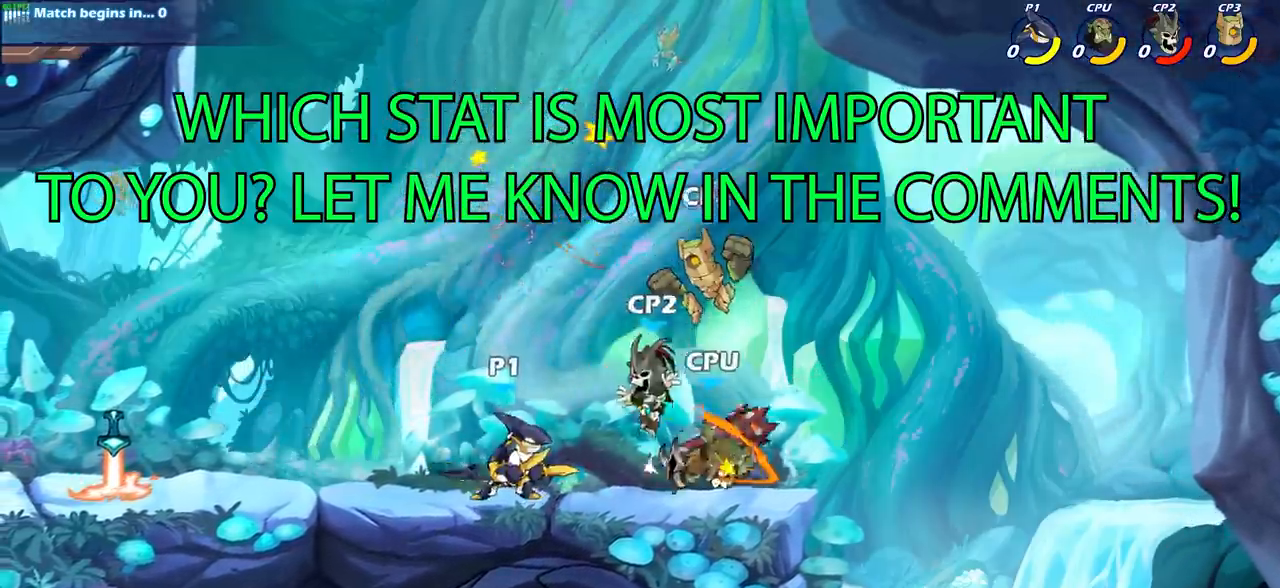
{"buttons": [], "left_stick": "center", "right_stick": "center", "events": [[17, "left_stick", "down"], [100, "SQUARE", "up"], [167, "left_stick", "center"]]}